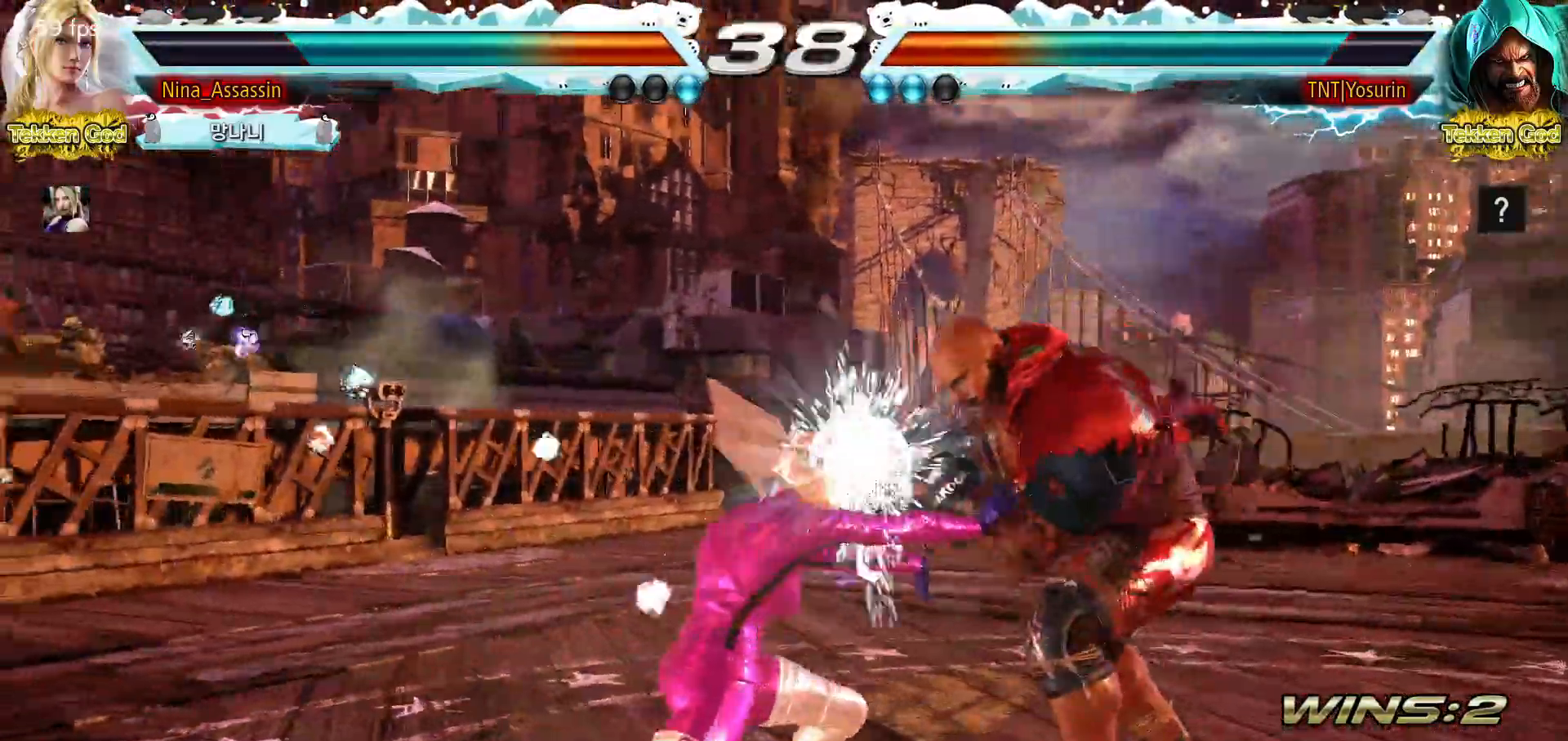
Gameplay with a controller (arcade stick); each line is a JSON object with the inputs held at the frame after it (dt_ms = milliseconds from this image to that frame). "events" lists button and stick changes between this image and that frame as [ms after this image, input, new state], when the widget could be followed in between. Not read: L3 R3.
{"dt_ms": 500, "buttons": [], "left_stick": "center"}
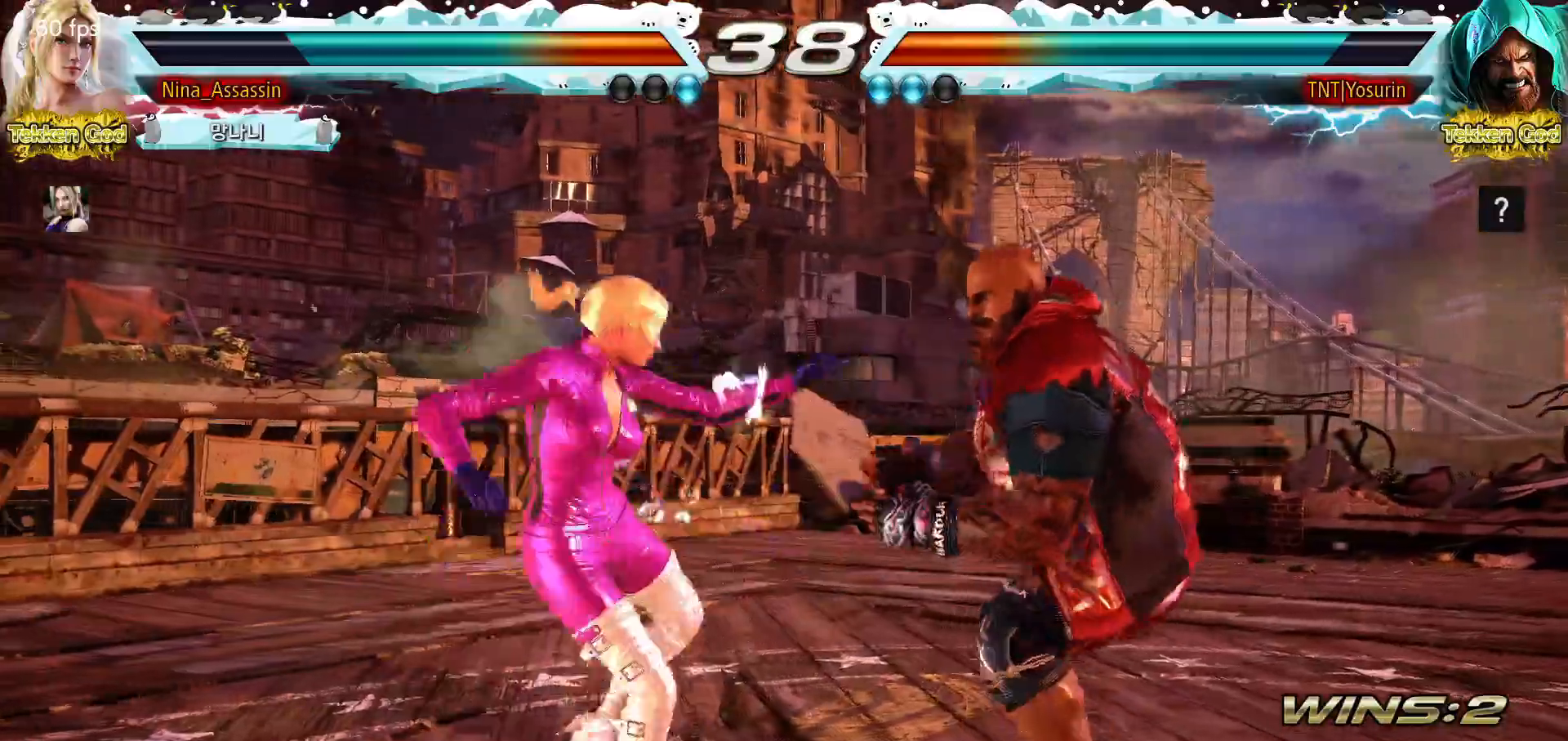
{"dt_ms": 500, "buttons": [], "left_stick": "left", "events": [[33, "left_stick", "left"]]}
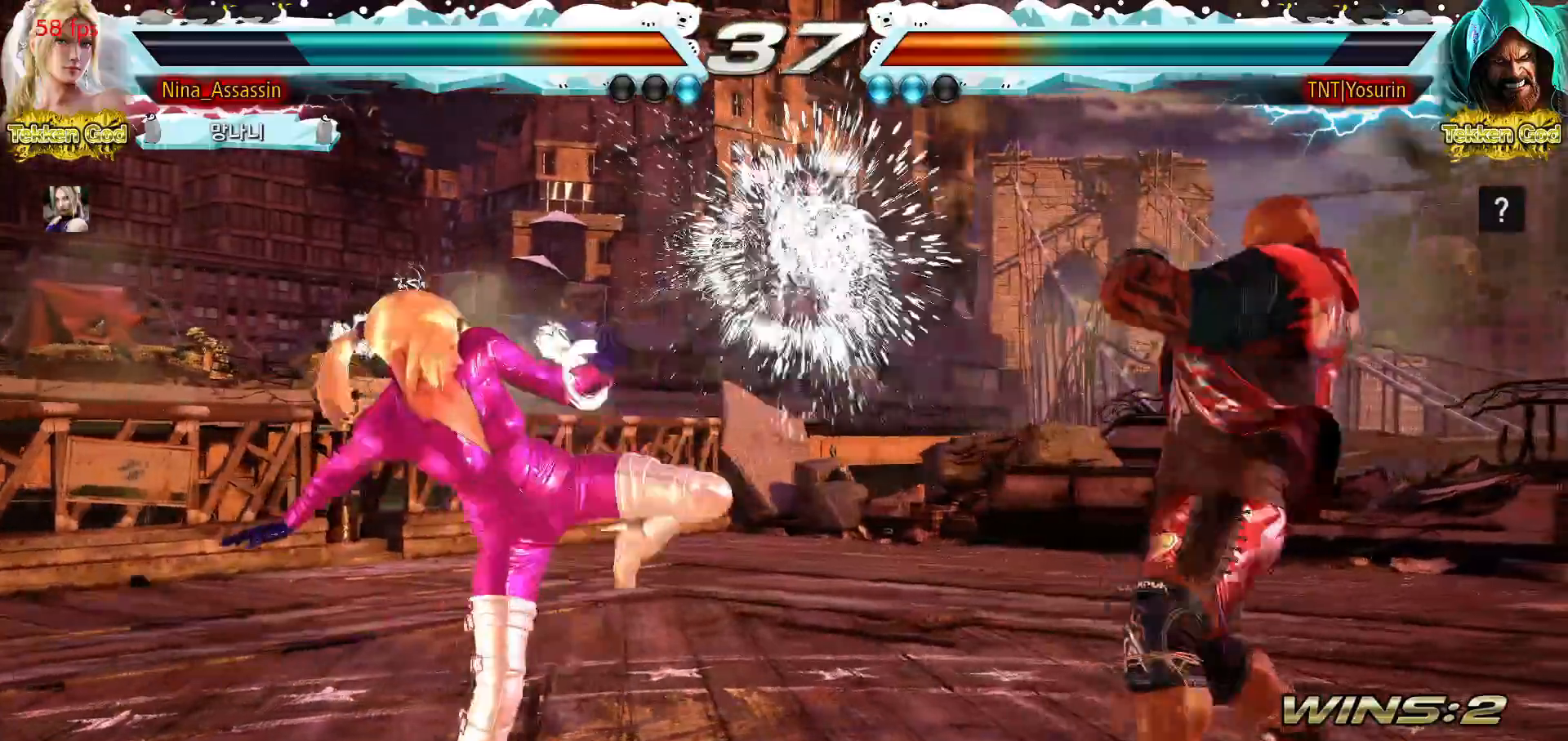
{"dt_ms": 500, "buttons": [], "left_stick": "center", "events": [[33, "left_stick", "center"], [283, "left_stick", "right"], [367, "left_stick", "center"], [417, "left_stick", "left"], [483, "left_stick", "center"]]}
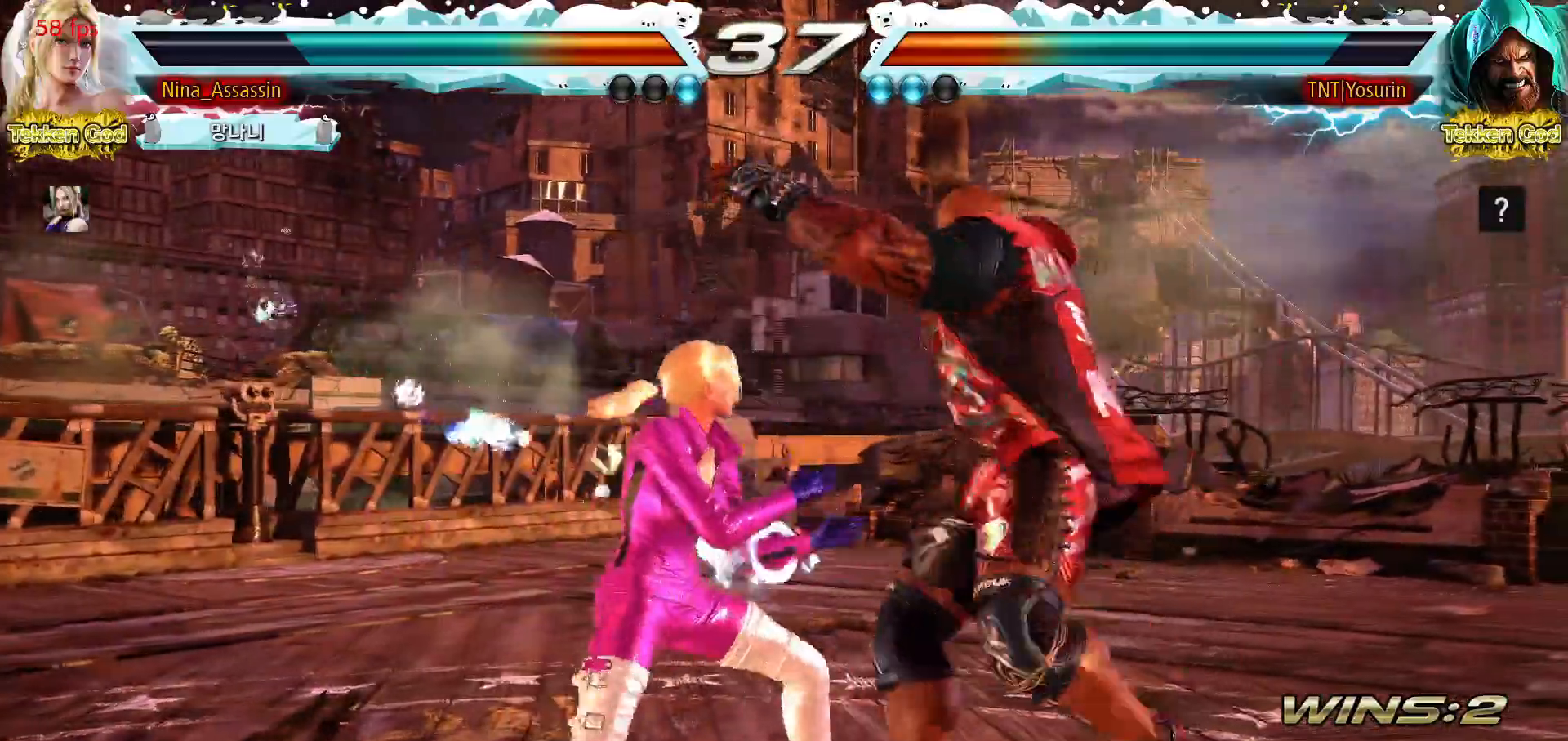
{"dt_ms": 500, "buttons": [], "left_stick": "center", "events": [[17, "left_stick", "right"], [33, "CROSS", "down"], [50, "CROSS", "up"], [100, "CROSS", "down"], [117, "CROSS", "up"], [200, "left_stick", "center"], [267, "left_stick", "left"], [383, "left_stick", "center"]]}
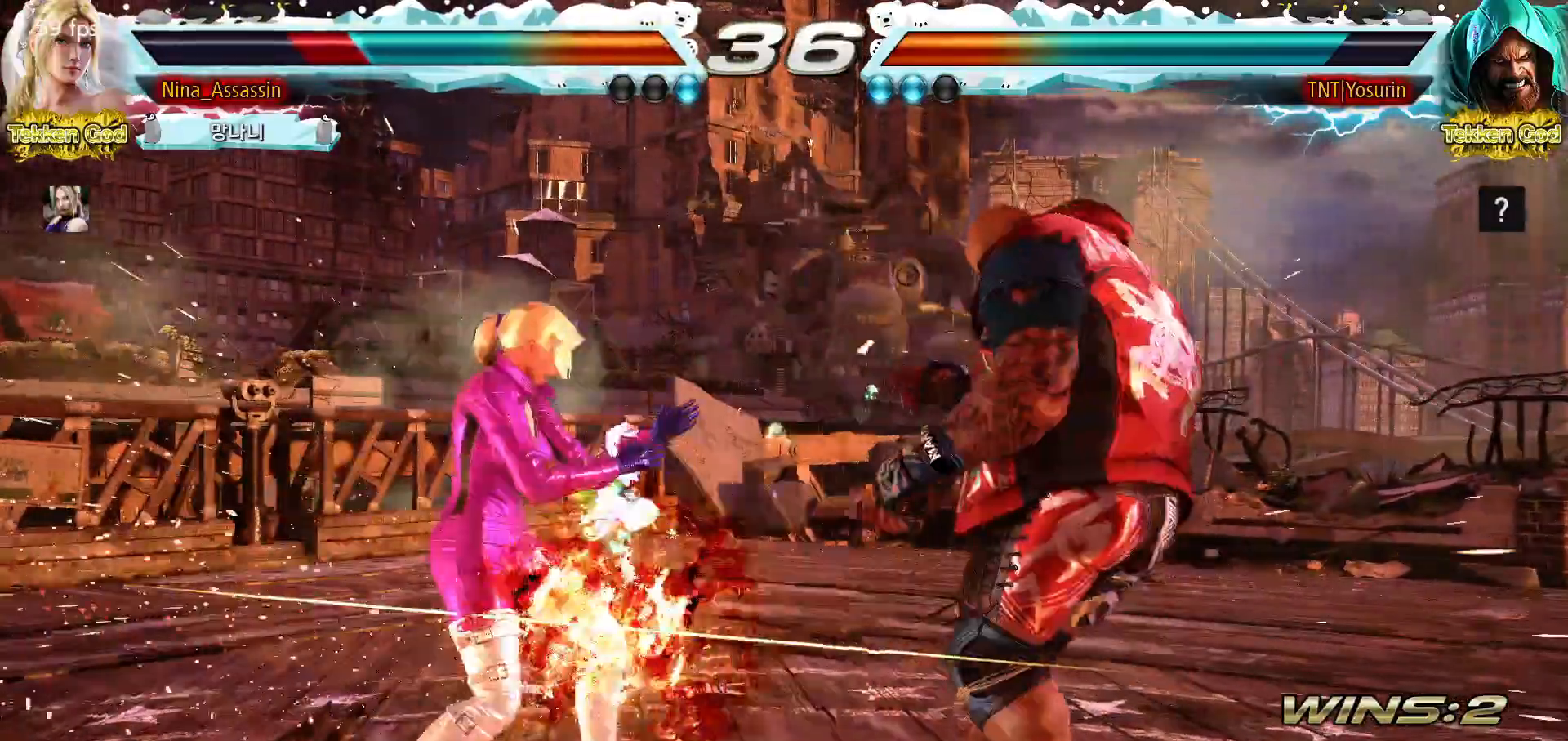
{"dt_ms": 500, "buttons": [], "left_stick": "left", "events": [[50, "left_stick", "down"], [117, "left_stick", "center"], [183, "left_stick", "down"], [250, "left_stick", "center"], [350, "left_stick", "left"], [400, "left_stick", "center"], [483, "left_stick", "left"]]}
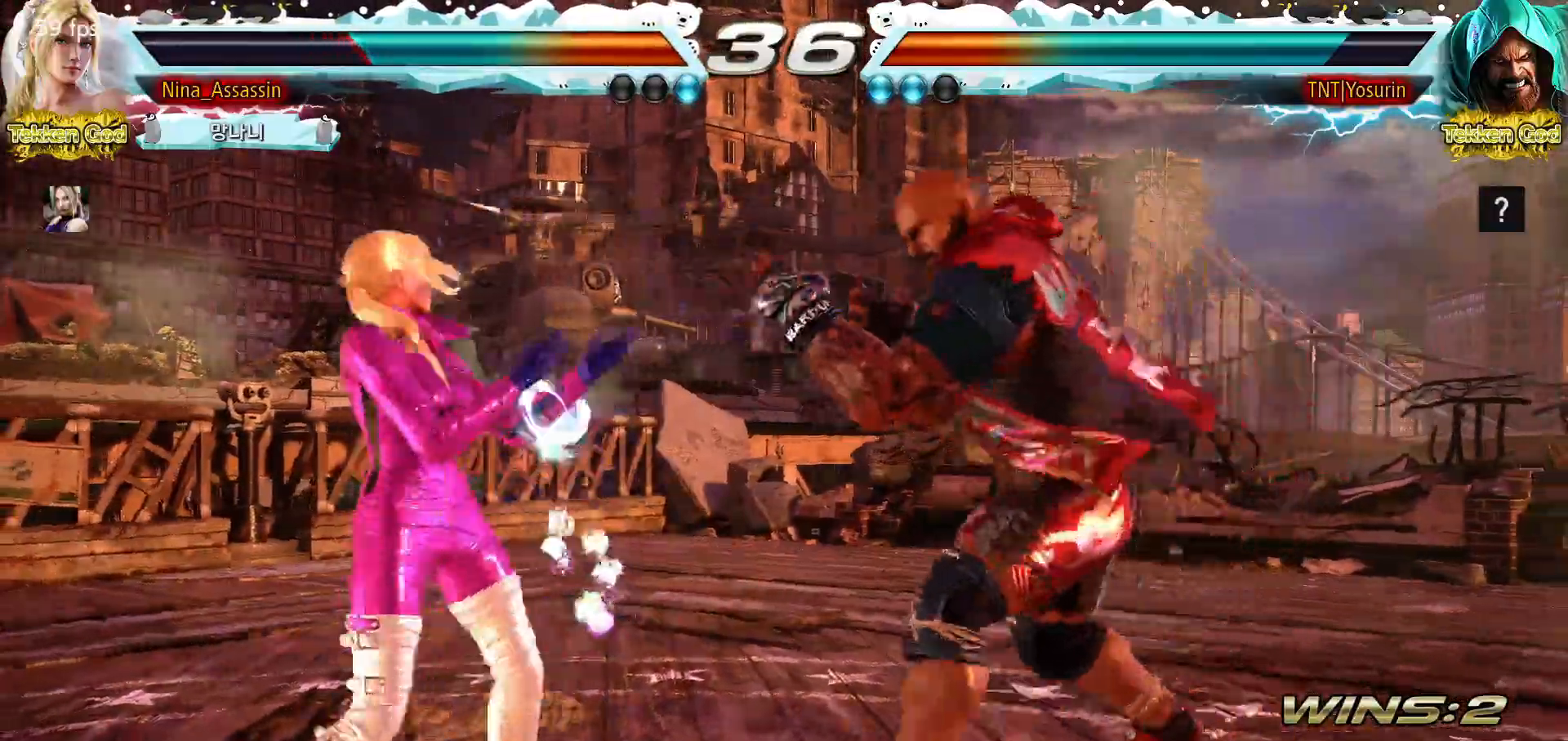
{"dt_ms": 500, "buttons": [], "left_stick": "left"}
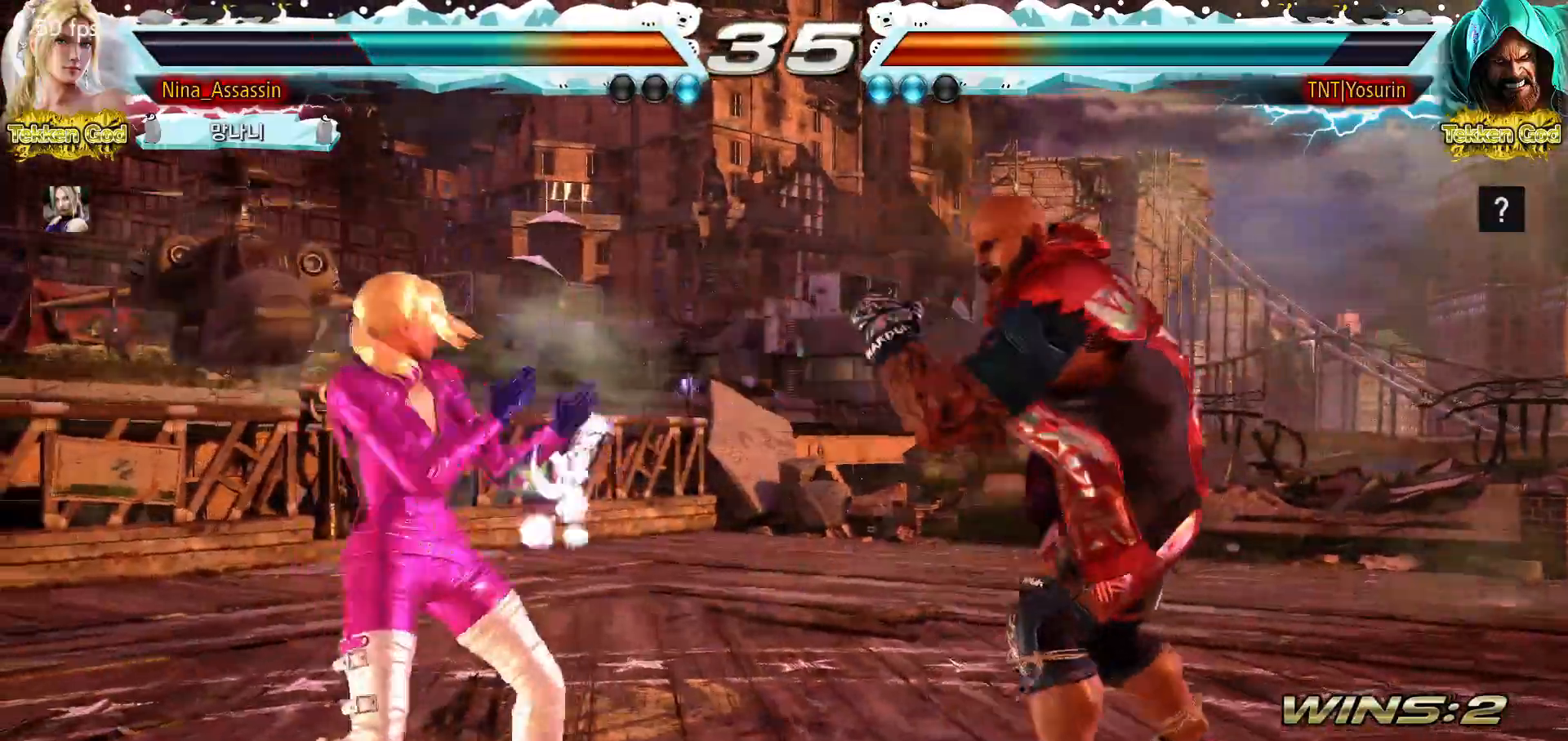
{"dt_ms": 500, "buttons": [], "left_stick": "left"}
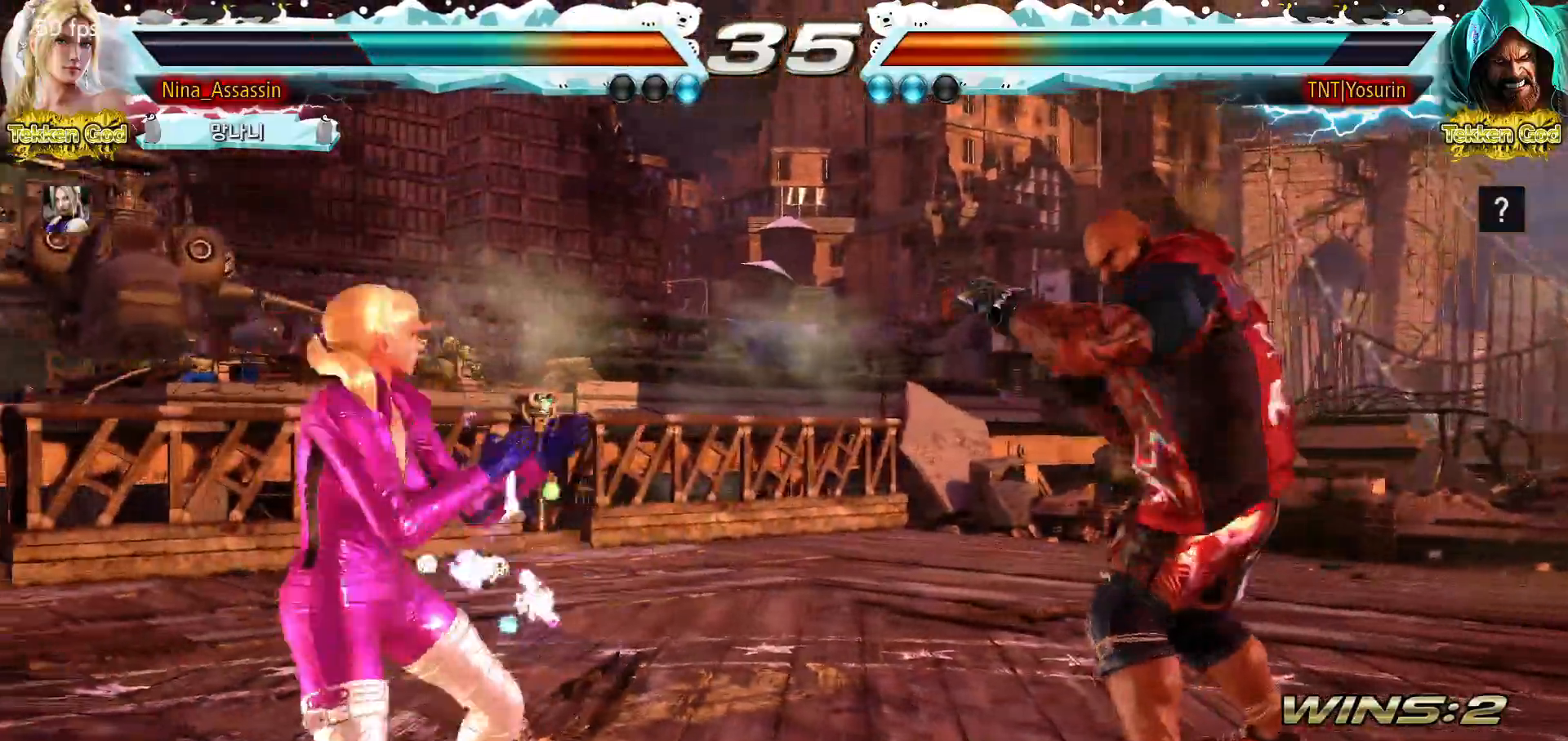
{"dt_ms": 500, "buttons": [], "left_stick": "down", "events": [[100, "left_stick", "center"], [250, "left_stick", "right"], [333, "left_stick", "center"], [383, "left_stick", "right"], [483, "left_stick", "down"]]}
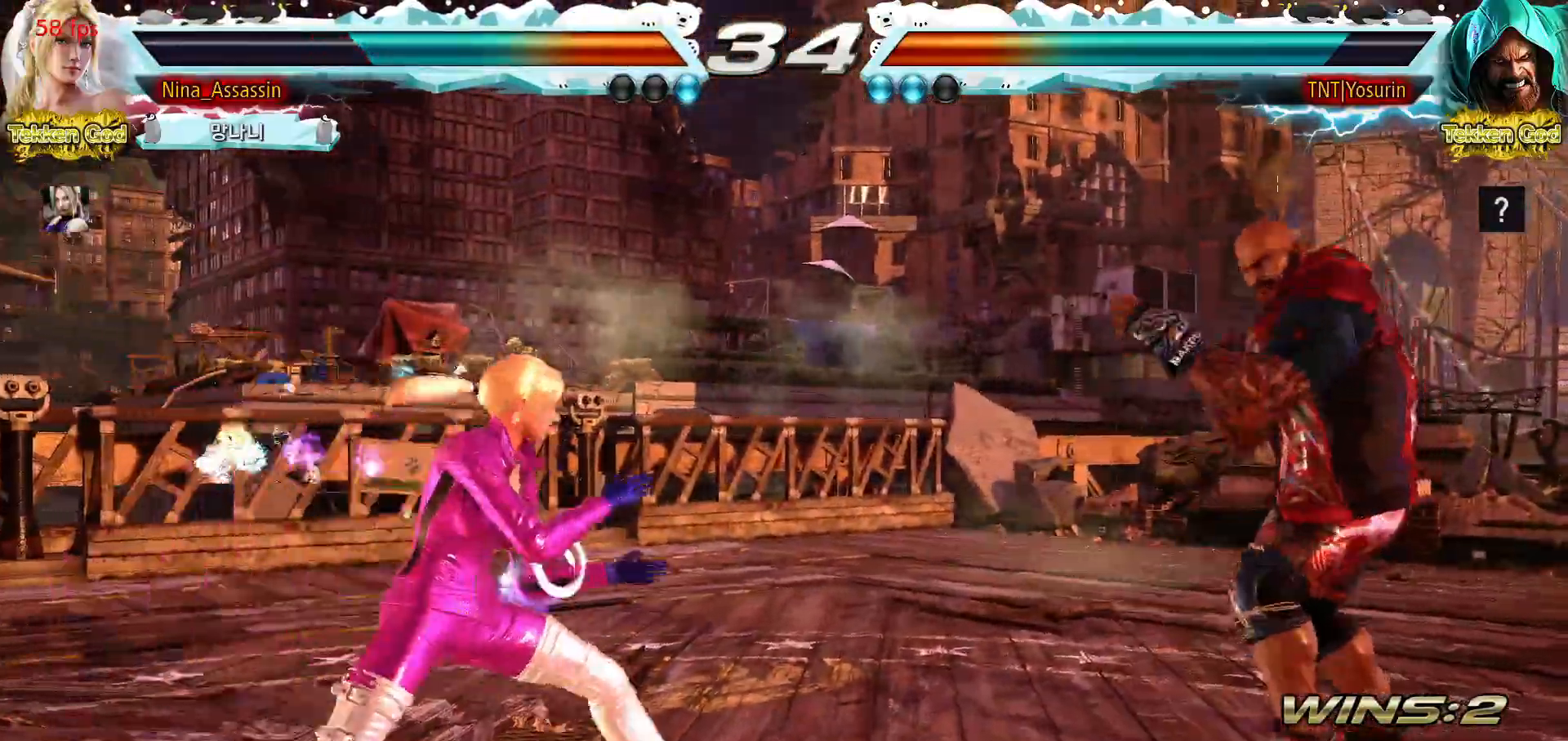
{"dt_ms": 1000, "buttons": [], "left_stick": "right"}
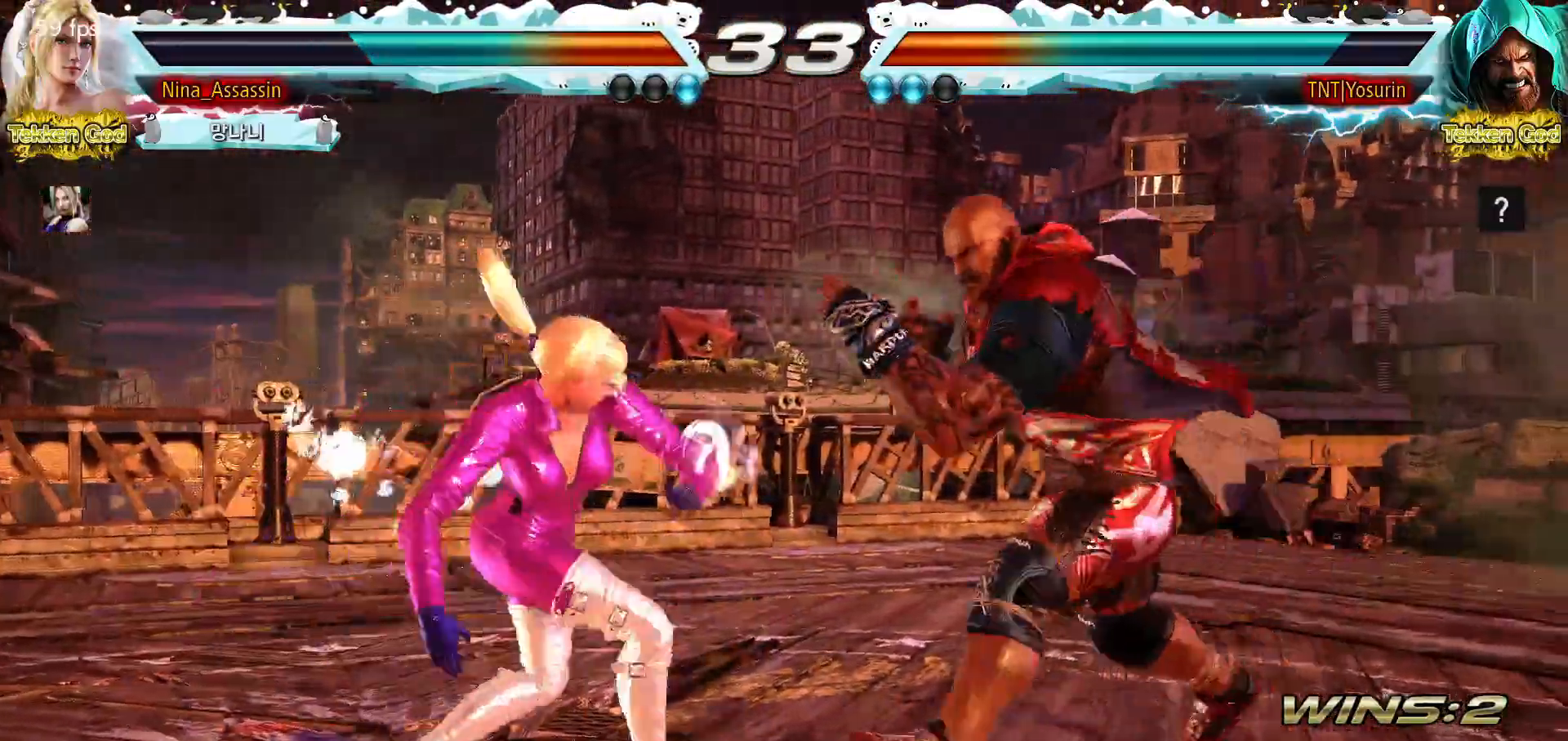
{"dt_ms": 500, "buttons": [], "left_stick": "center", "events": [[50, "left_stick", "center"], [150, "left_stick", "left"], [467, "left_stick", "center"]]}
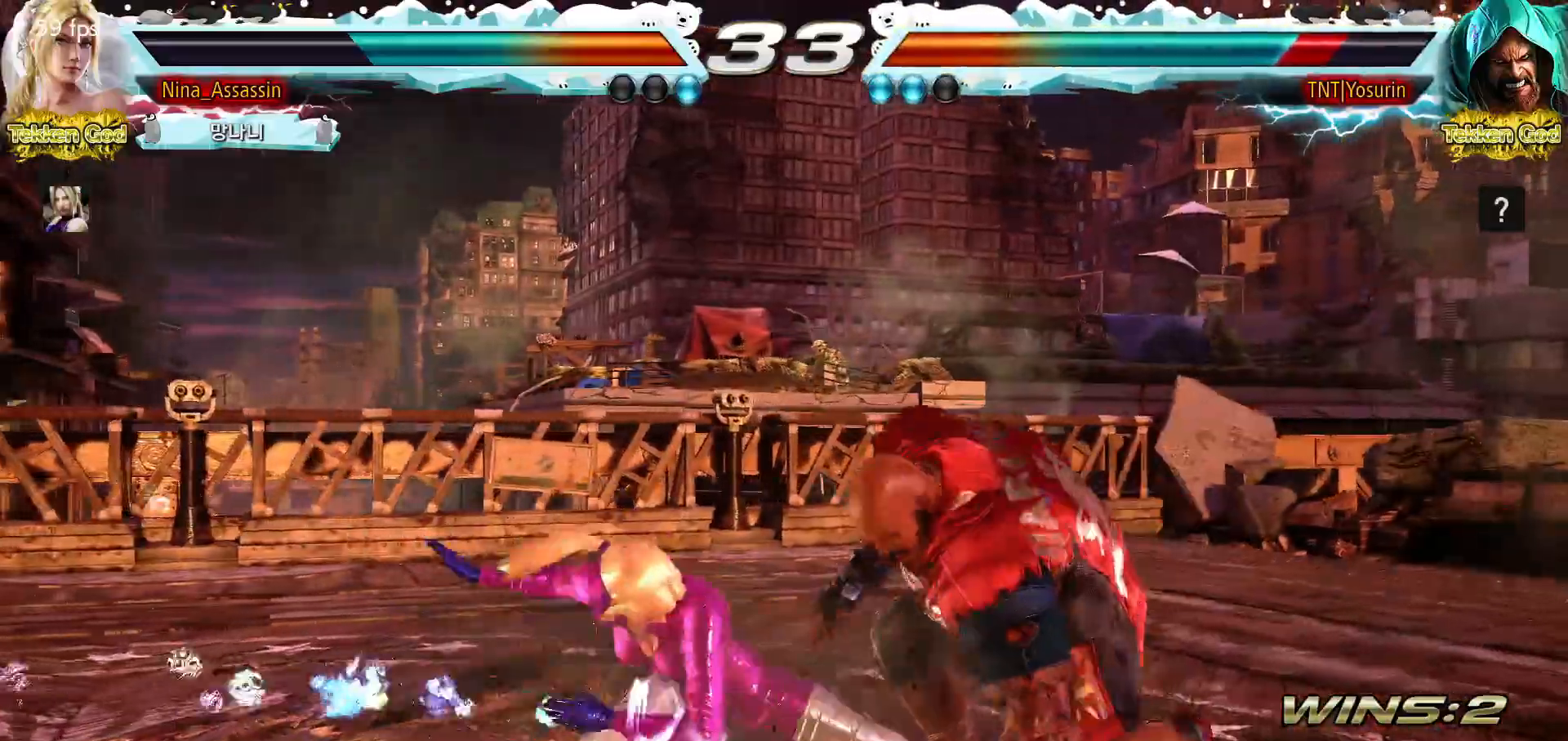
{"dt_ms": 500, "buttons": [], "left_stick": "down-left", "events": [[183, "left_stick", "left"], [250, "left_stick", "center"], [300, "left_stick", "left"], [483, "left_stick", "down-left"]]}
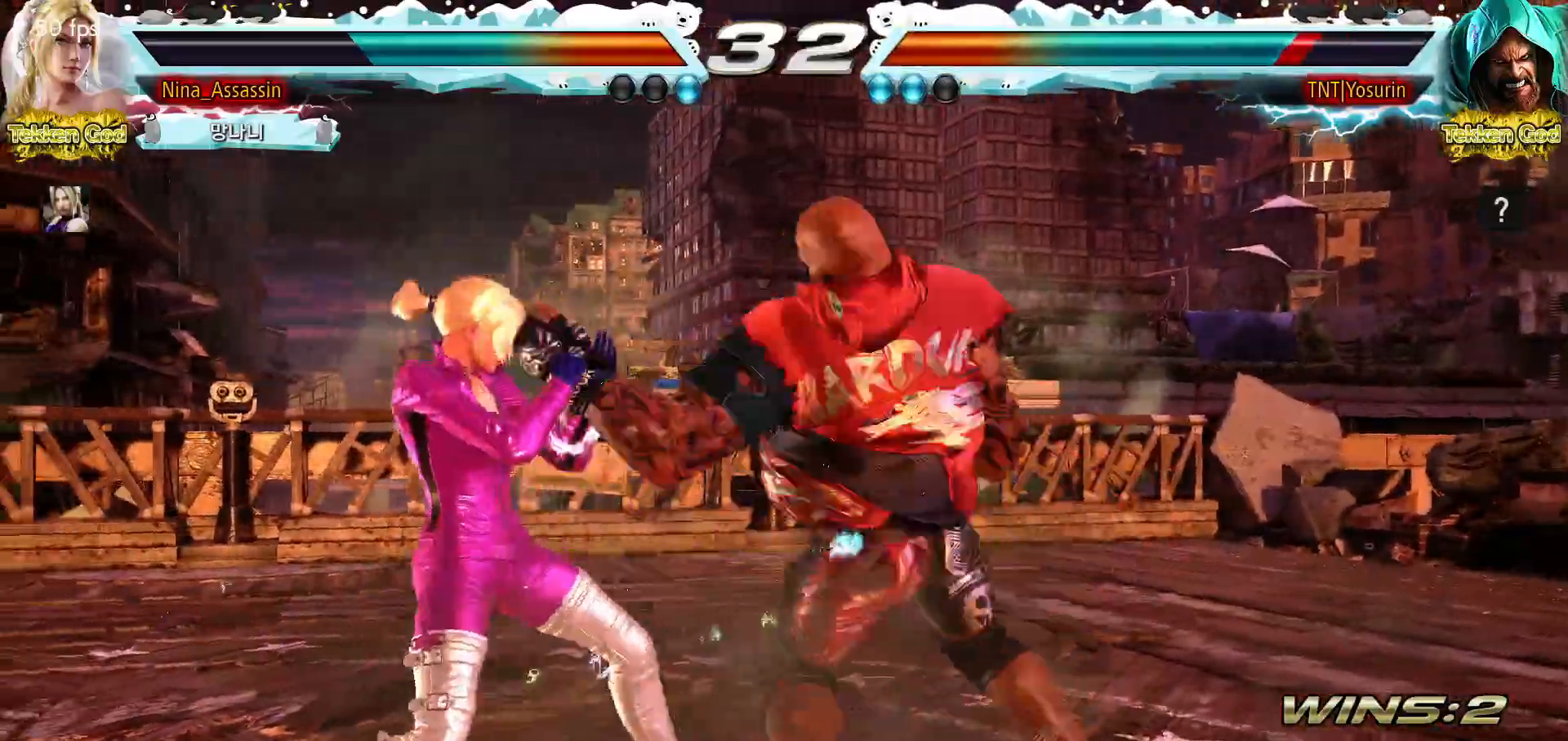
{"dt_ms": 1000, "buttons": [], "left_stick": "center"}
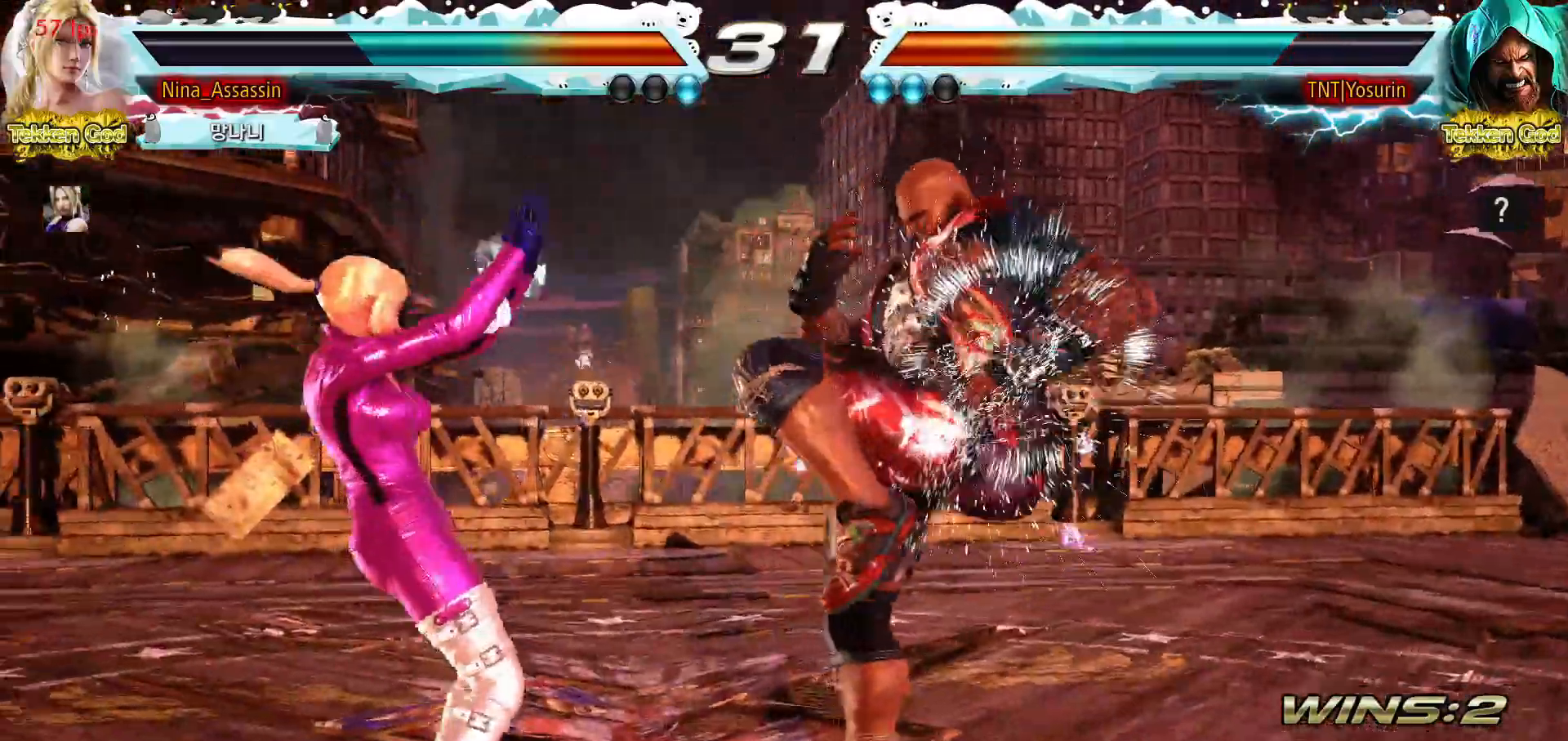
{"dt_ms": 500, "buttons": [], "left_stick": "left"}
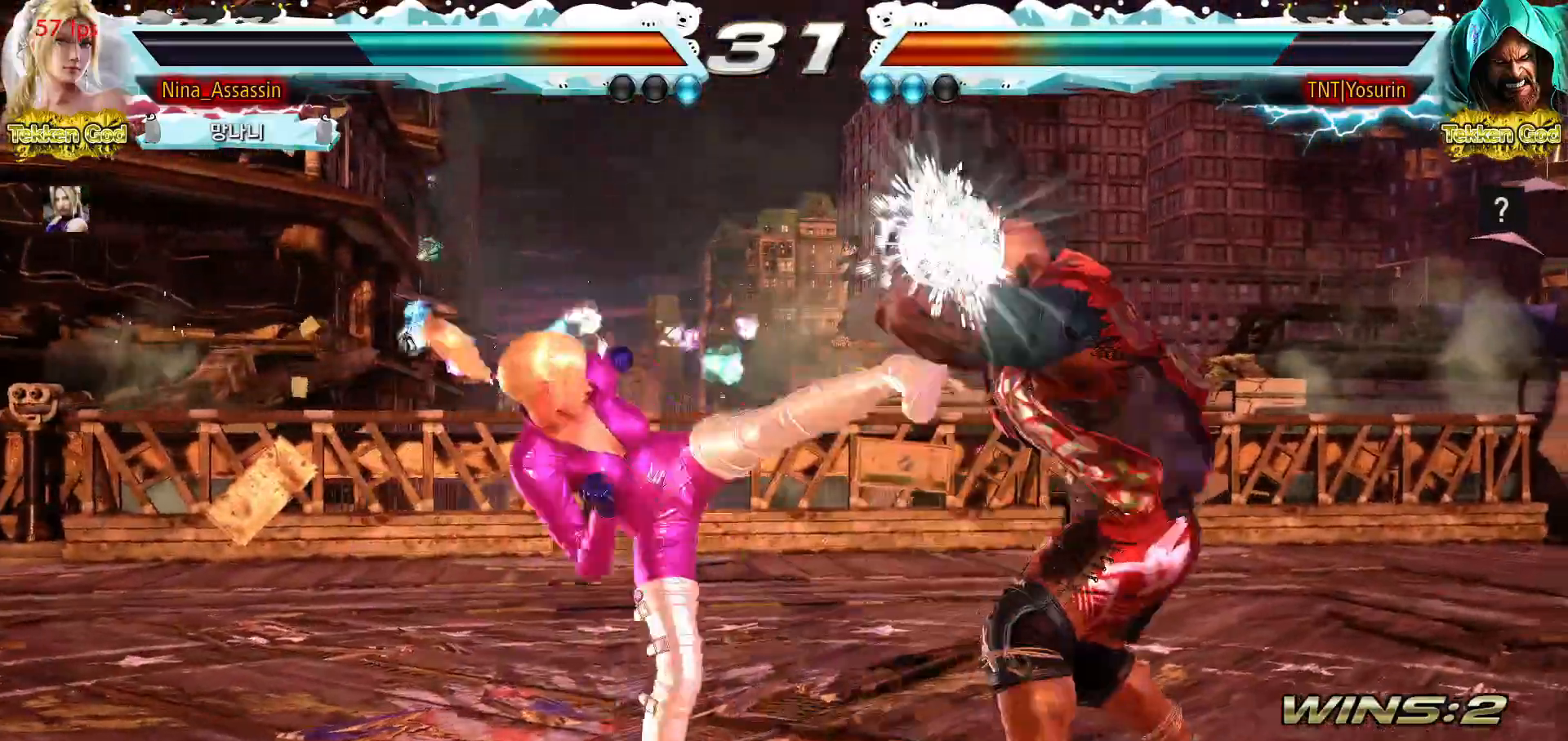
{"dt_ms": 500, "buttons": [], "left_stick": "up-right", "events": [[333, "left_stick", "up-right"], [367, "SQUARE", "down"], [400, "SQUARE", "up"], [450, "SQUARE", "down"], [483, "SQUARE", "up"]]}
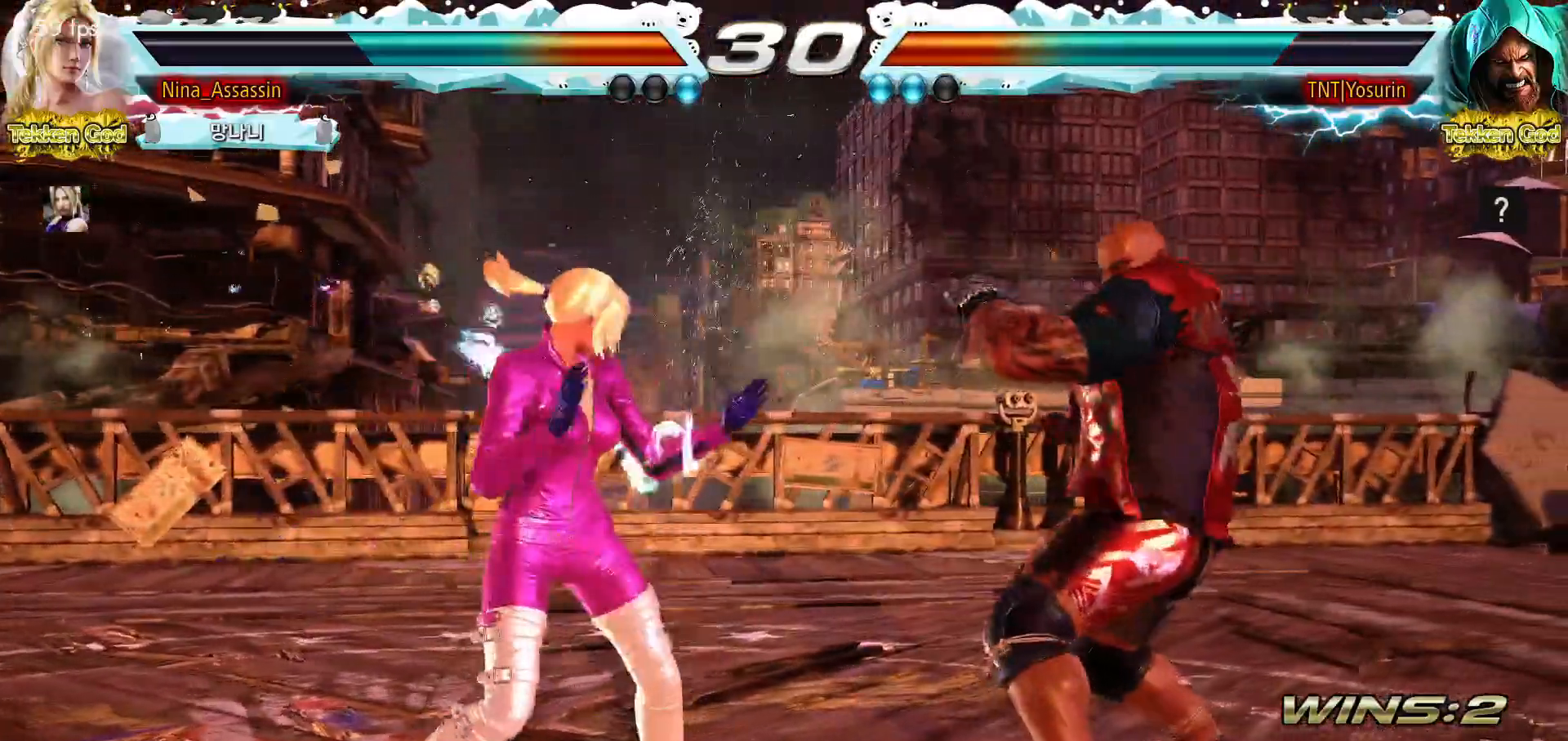
{"dt_ms": 500, "buttons": [], "left_stick": "center"}
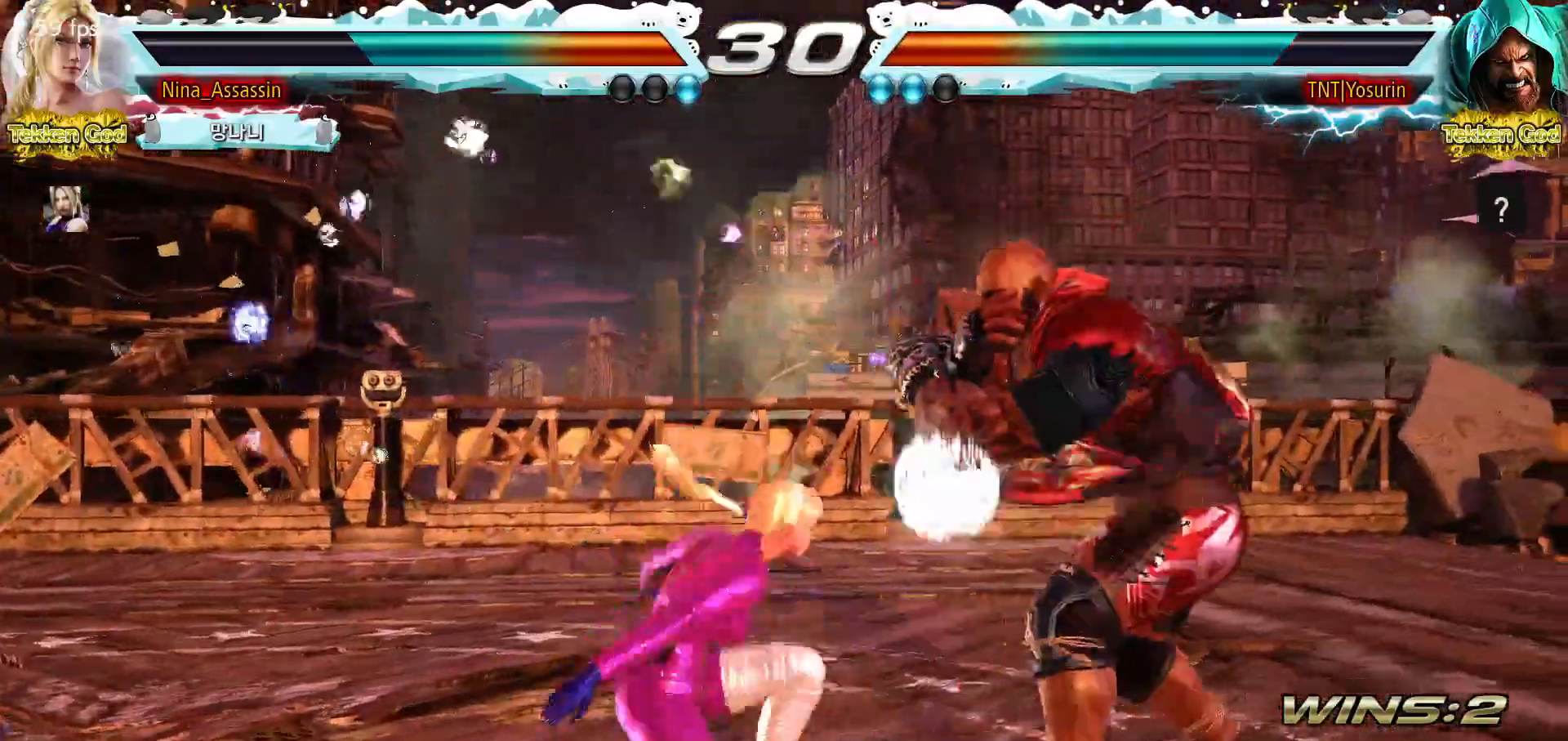
{"dt_ms": 500, "buttons": [], "left_stick": "left", "events": [[267, "left_stick", "left"], [333, "left_stick", "center"], [400, "left_stick", "left"]]}
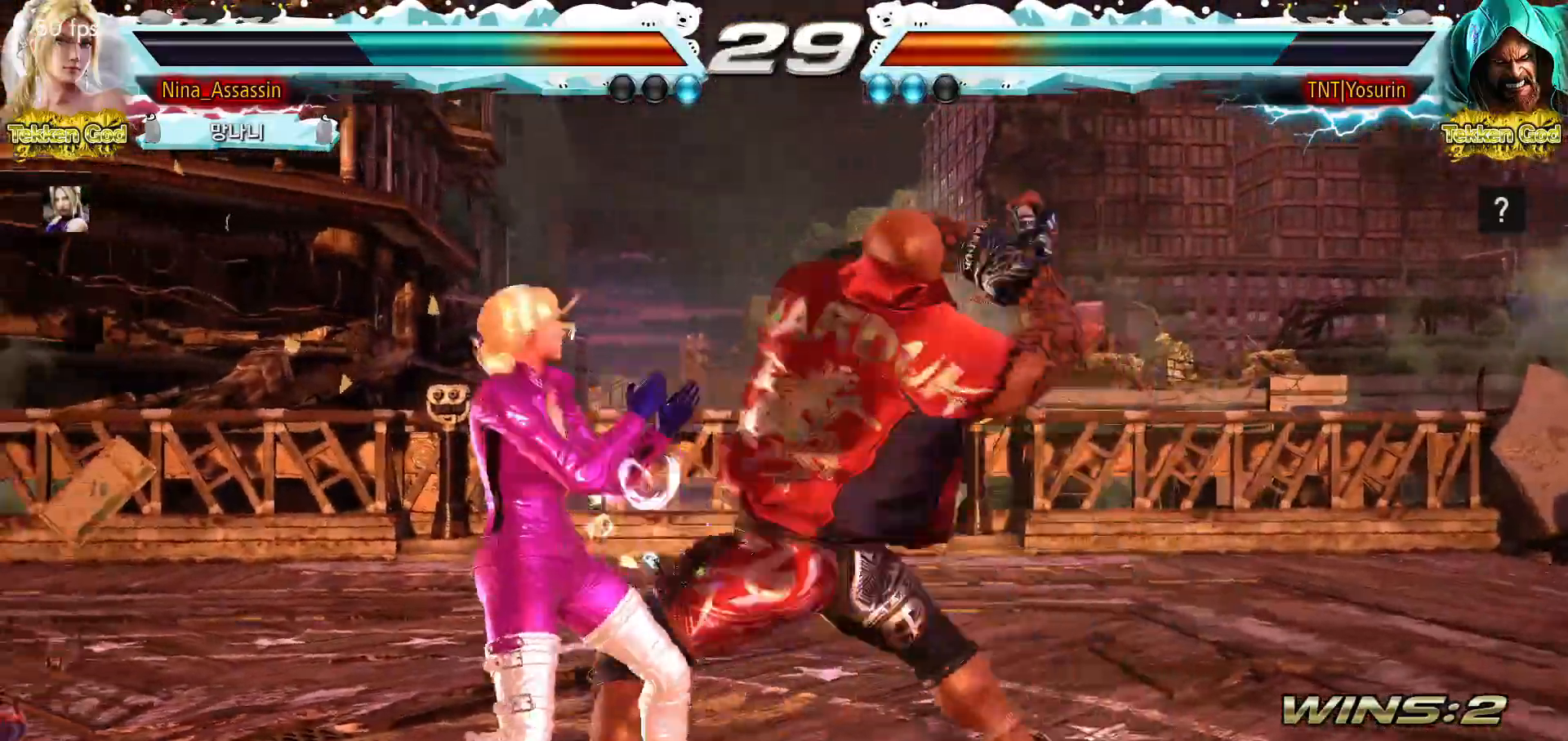
{"dt_ms": 500, "buttons": [], "left_stick": "up", "events": [[350, "left_stick", "center"], [467, "left_stick", "up"]]}
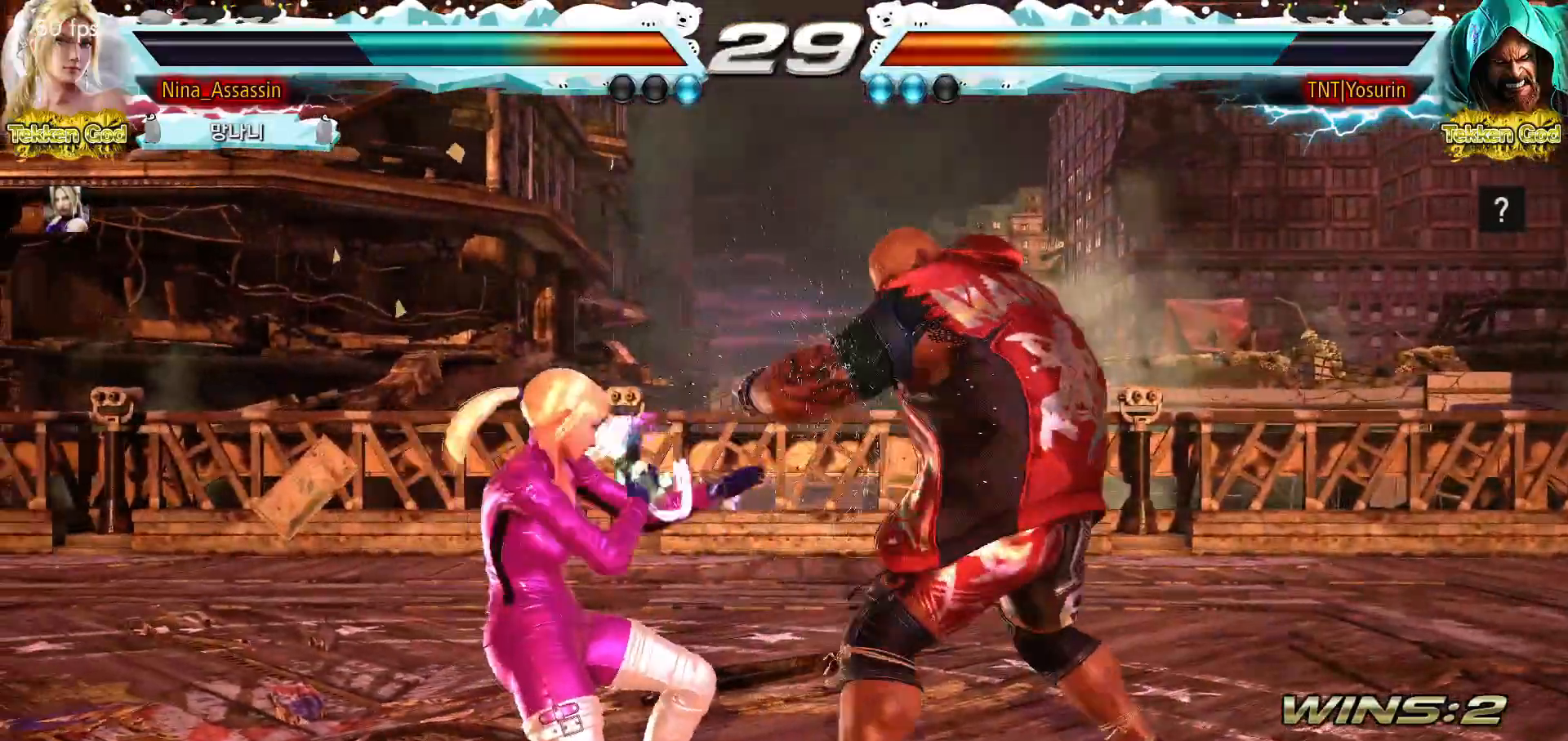
{"dt_ms": 500, "buttons": [], "left_stick": "left", "events": [[33, "left_stick", "center"], [217, "left_stick", "left"]]}